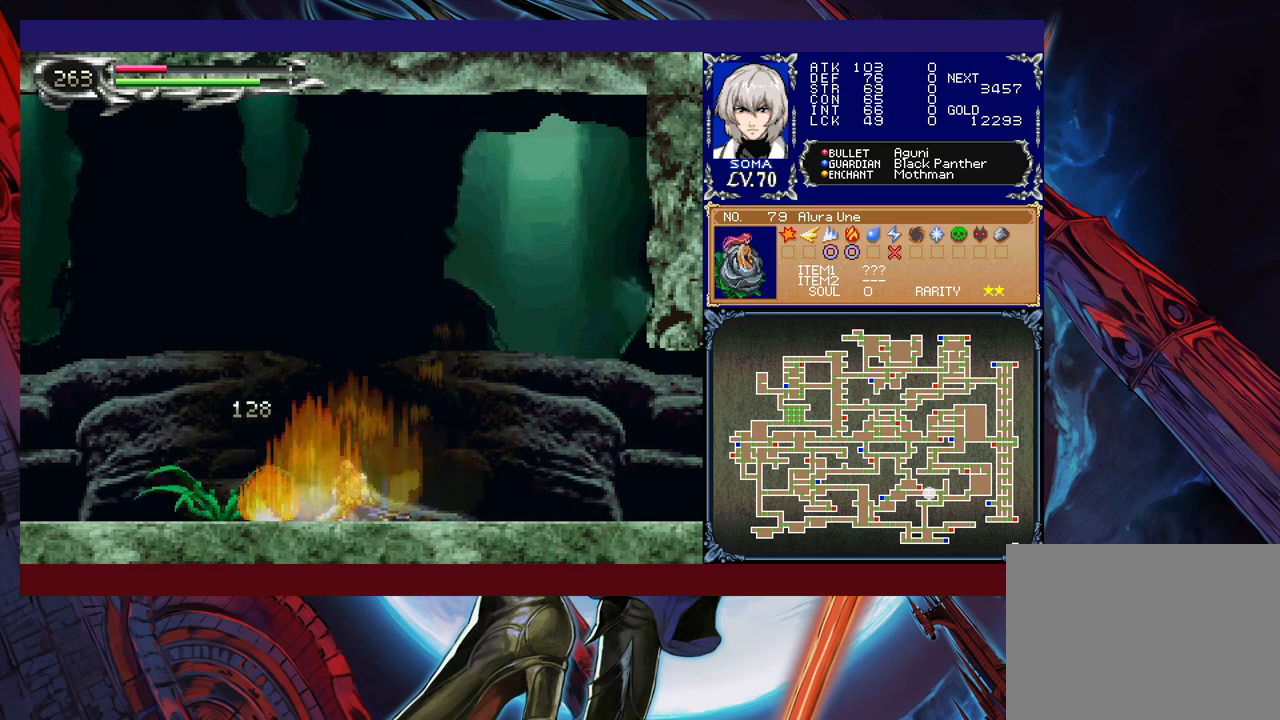
Gameplay with a controller (Xbox layout); each line is a JSON object with the inputs held at the frame after it. "events" lists button and stick changes between this image and that frame as [ms after this image, input, new state], when the widget could be followed in between. Not read: L2 R2 right_stick.
{"buttons": ["R1"], "left_stick": "right", "events": [[67, "left_stick", "right"], [300, "R1", "down"]]}
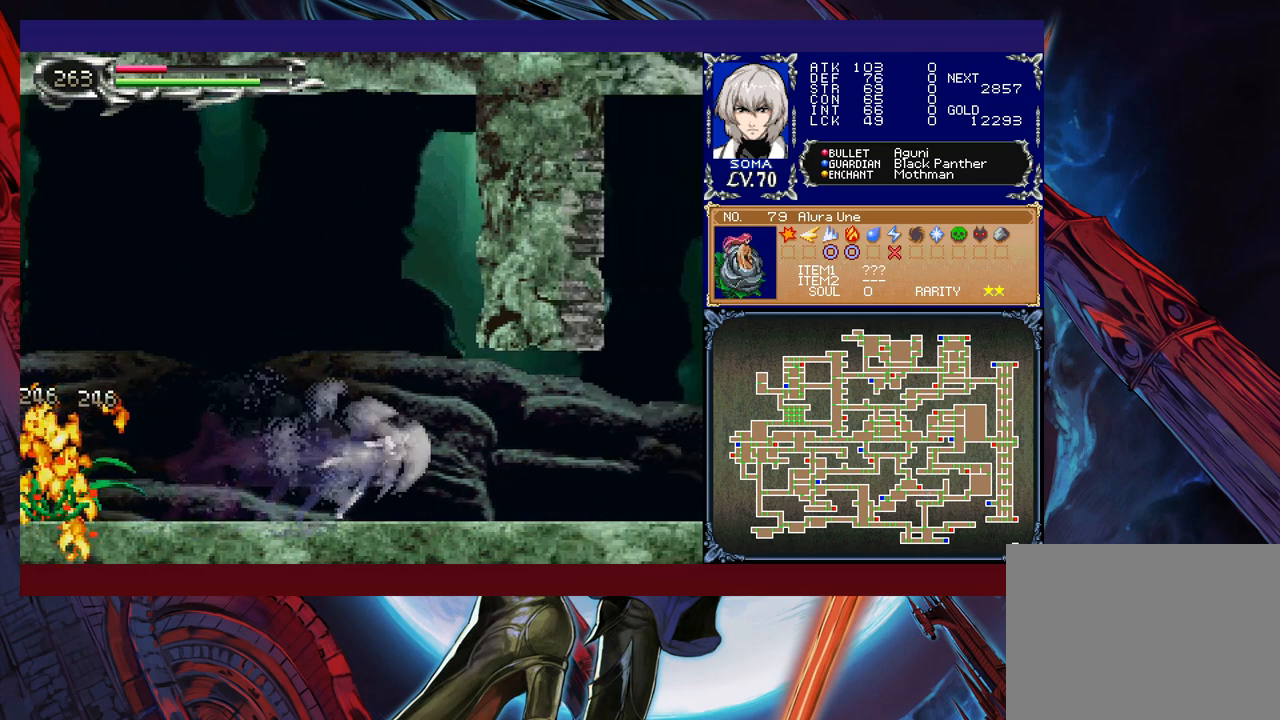
{"buttons": ["B", "R1"], "left_stick": "left", "events": [[350, "B", "down"], [467, "left_stick", "left"]]}
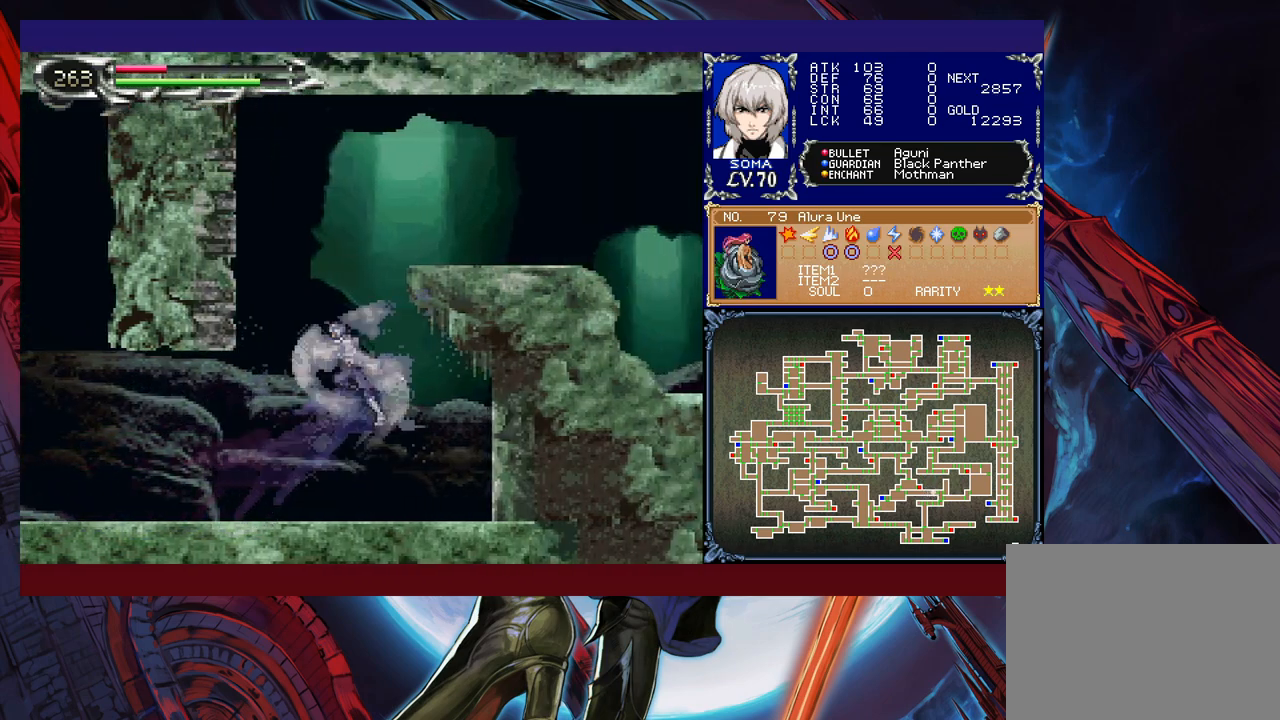
{"buttons": ["B", "R1"], "left_stick": "right", "events": [[117, "left_stick", "center"], [167, "left_stick", "right"], [267, "B", "up"], [317, "B", "down"]]}
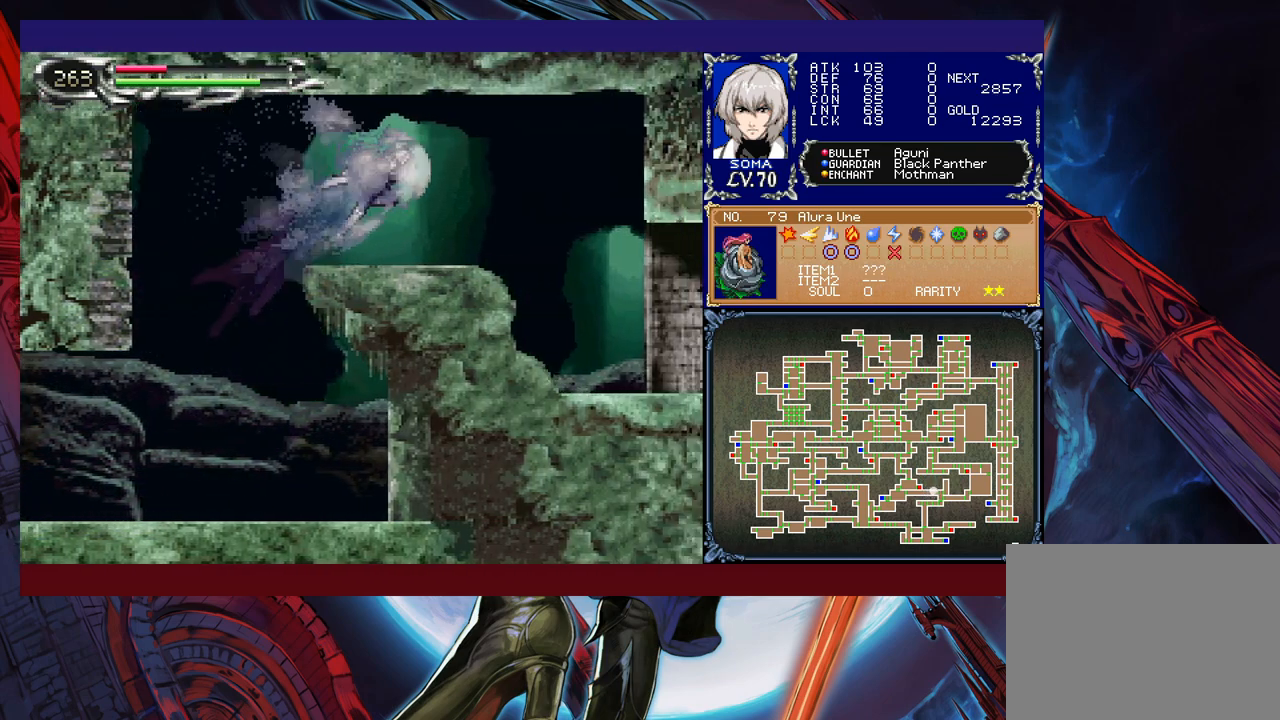
{"buttons": ["R1"], "left_stick": "right", "events": [[67, "B", "up"]]}
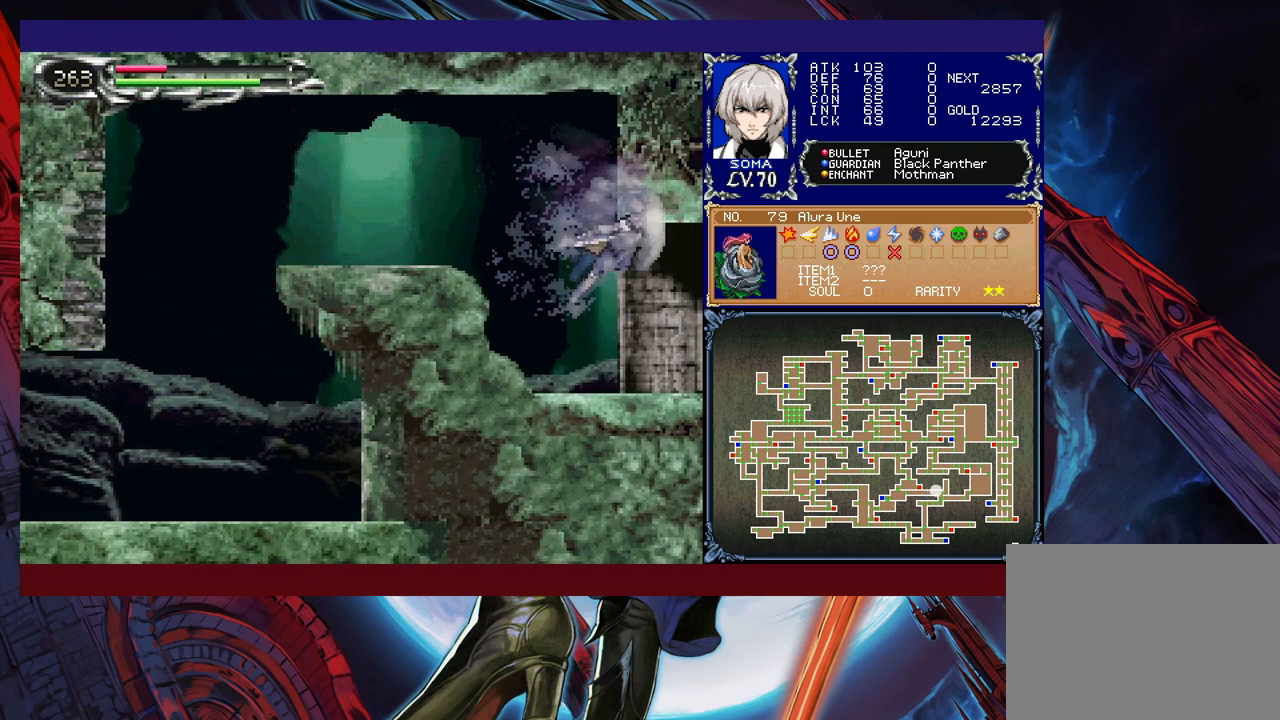
{"buttons": ["R1"], "left_stick": "left", "events": [[250, "left_stick", "left"]]}
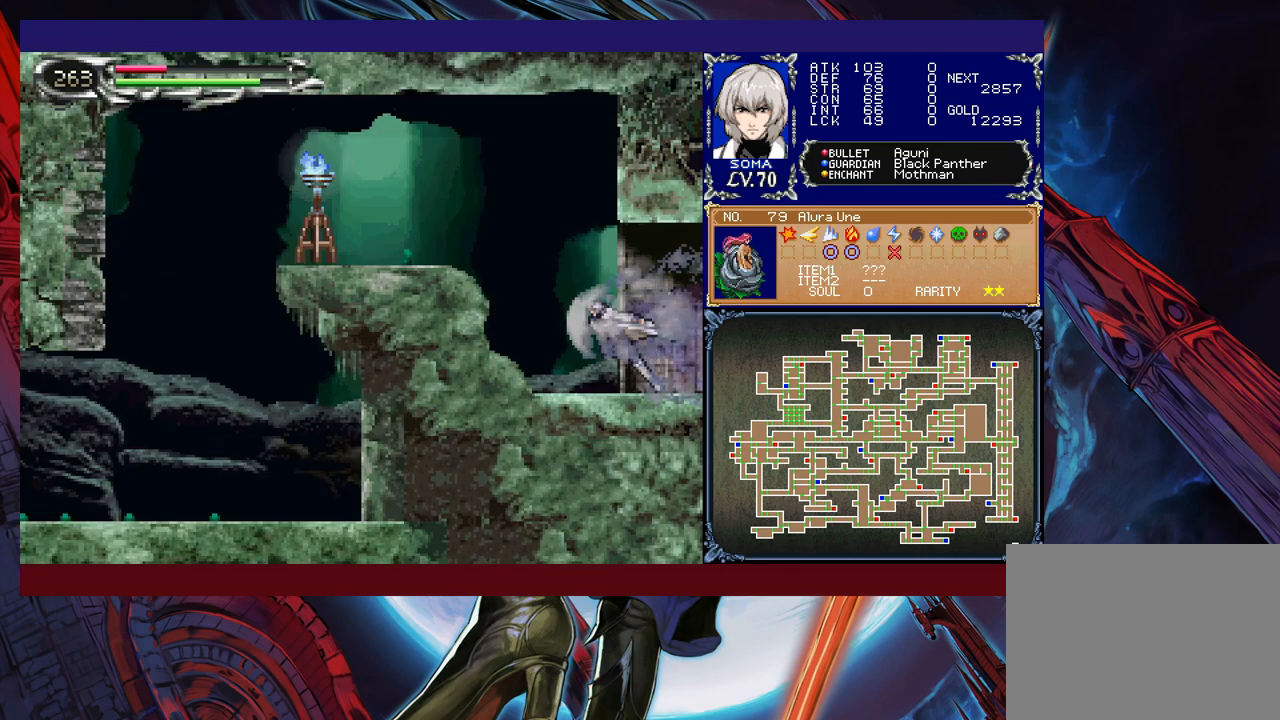
{"buttons": ["R1"], "left_stick": "up-left", "events": [[67, "B", "down"], [167, "A", "down"], [167, "left_stick", "up-left"], [200, "B", "up"], [267, "A", "up"]]}
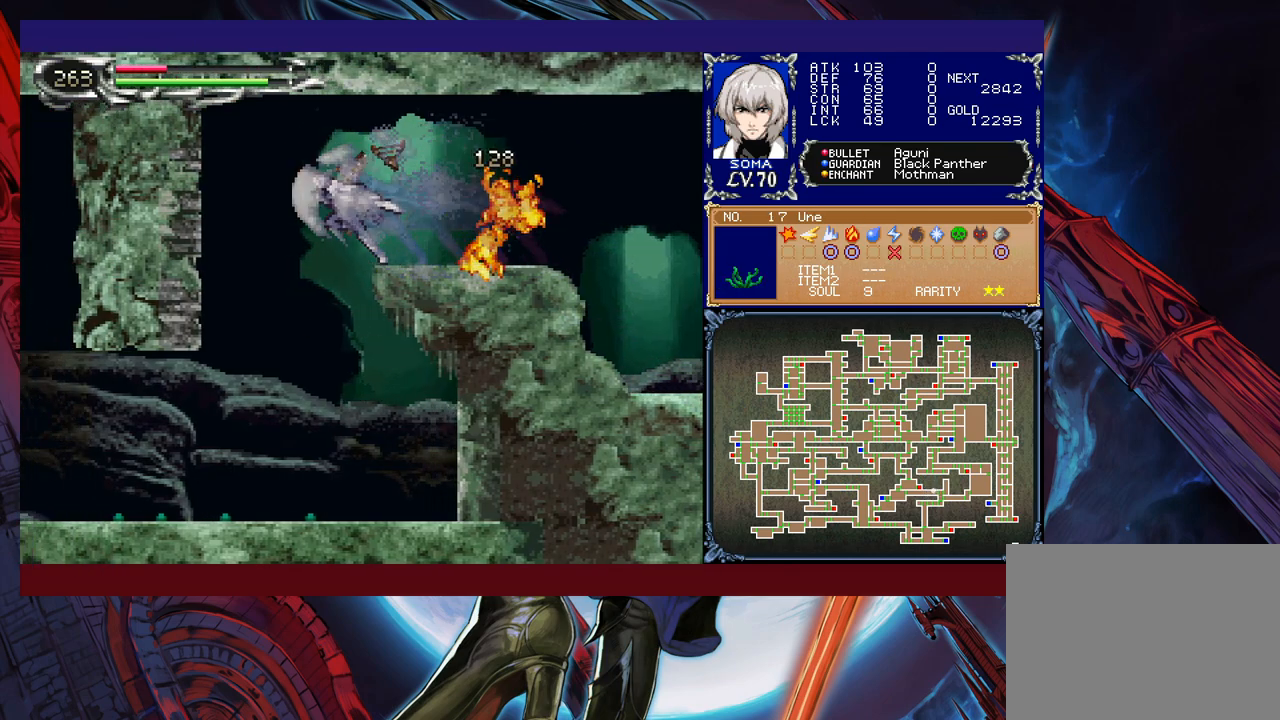
{"buttons": ["R1"], "left_stick": "left", "events": [[117, "left_stick", "right"], [450, "left_stick", "left"]]}
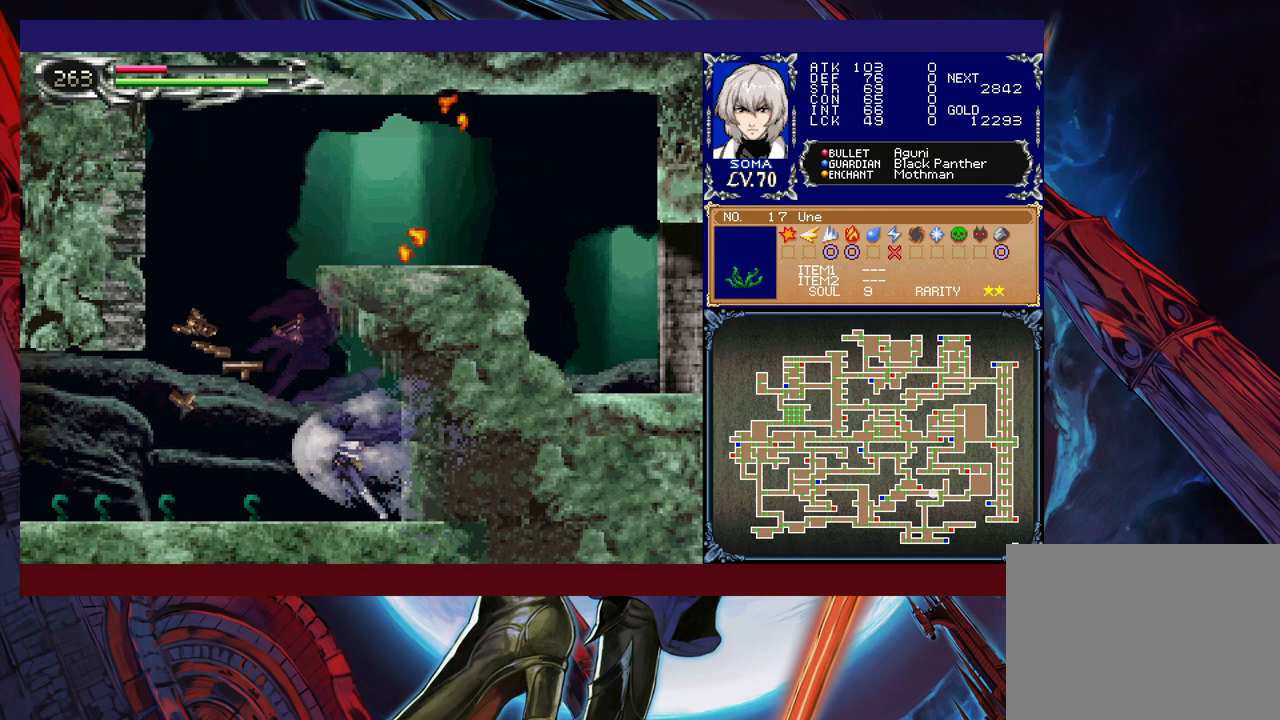
{"buttons": ["R1"], "left_stick": "left", "events": []}
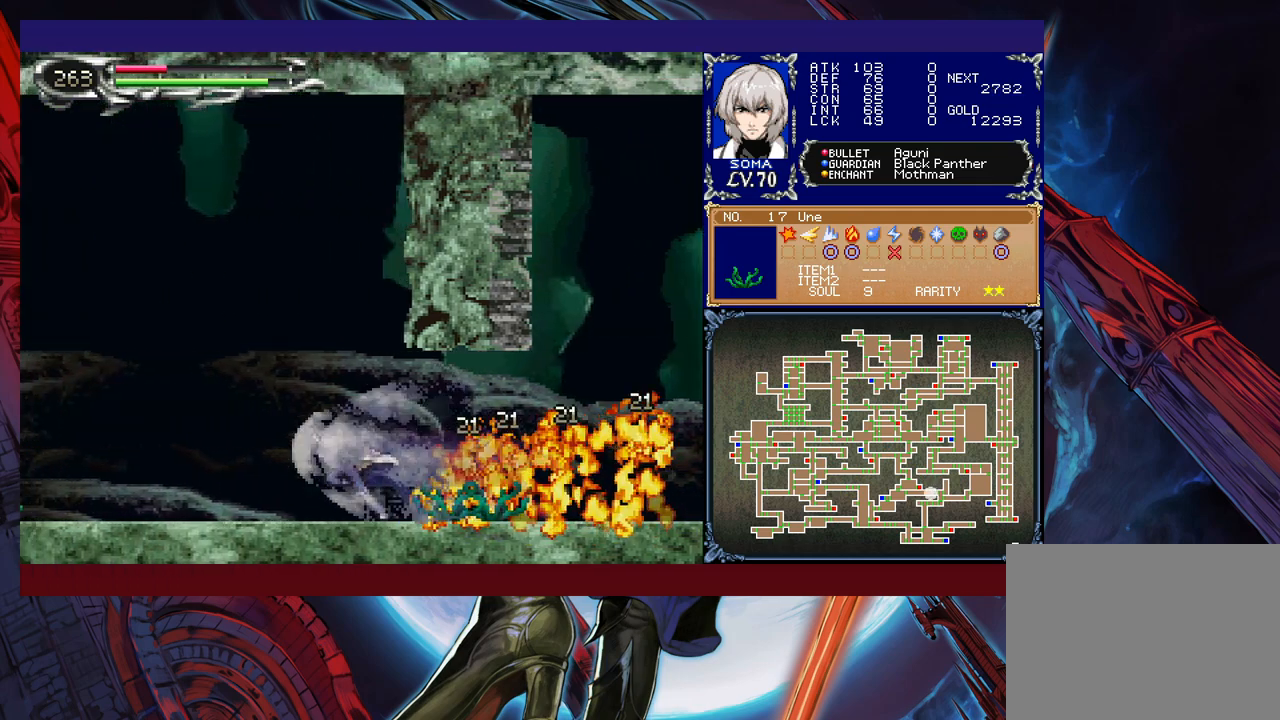
{"buttons": ["A", "R1"], "left_stick": "down", "events": [[17, "left_stick", "up-left"], [117, "B", "down"], [167, "A", "down"], [167, "B", "up"], [167, "R1", "up"], [217, "R1", "down"], [267, "A", "up"], [367, "left_stick", "down-left"], [450, "A", "down"], [467, "left_stick", "down"]]}
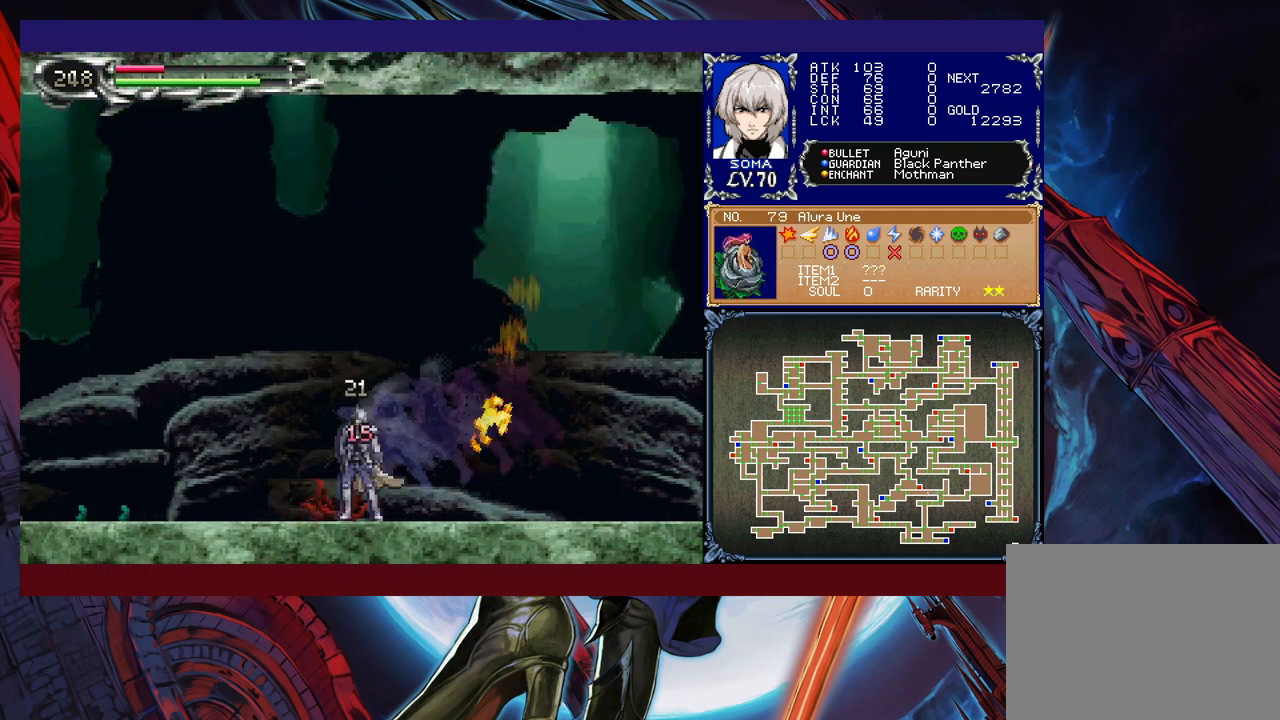
{"buttons": ["A"], "left_stick": "down", "events": [[17, "A", "up"], [17, "R1", "up"], [100, "A", "down"], [150, "A", "up"], [217, "A", "down"], [300, "A", "up"], [350, "A", "down"], [417, "A", "up"], [467, "A", "down"]]}
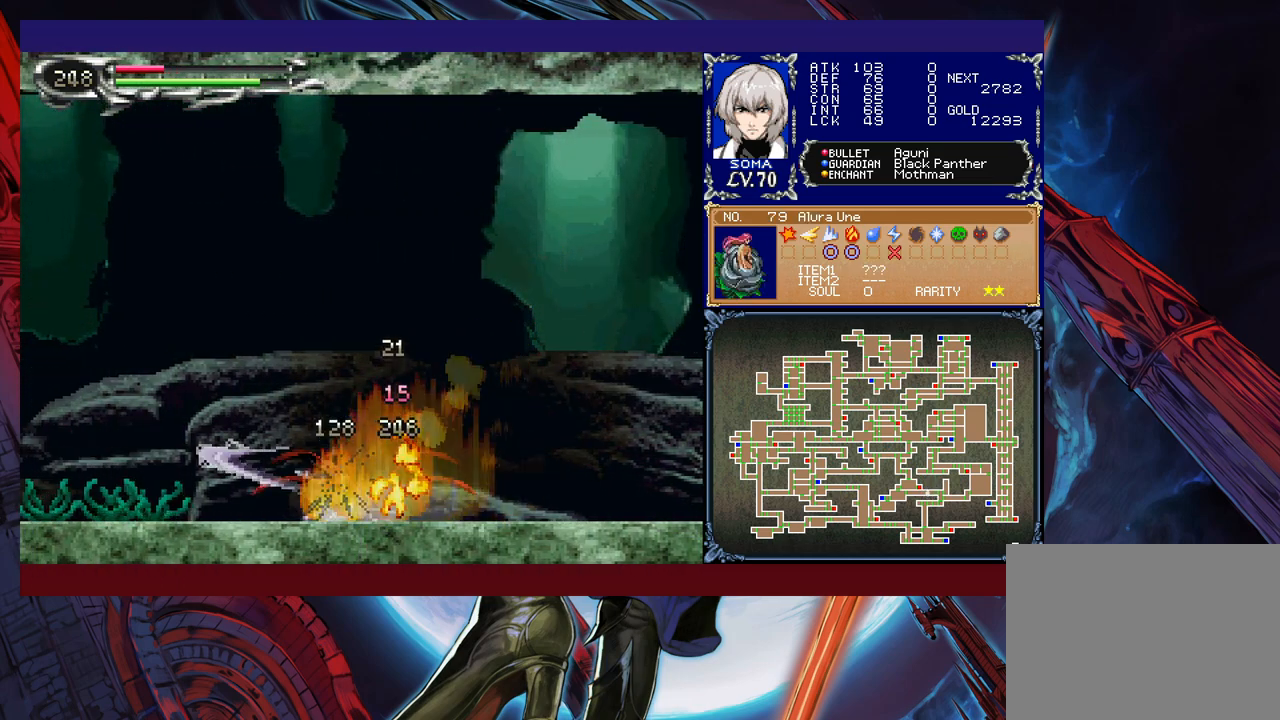
{"buttons": ["R1"], "left_stick": "right", "events": [[67, "A", "up"], [217, "left_stick", "center"], [317, "left_stick", "right"], [467, "R1", "down"]]}
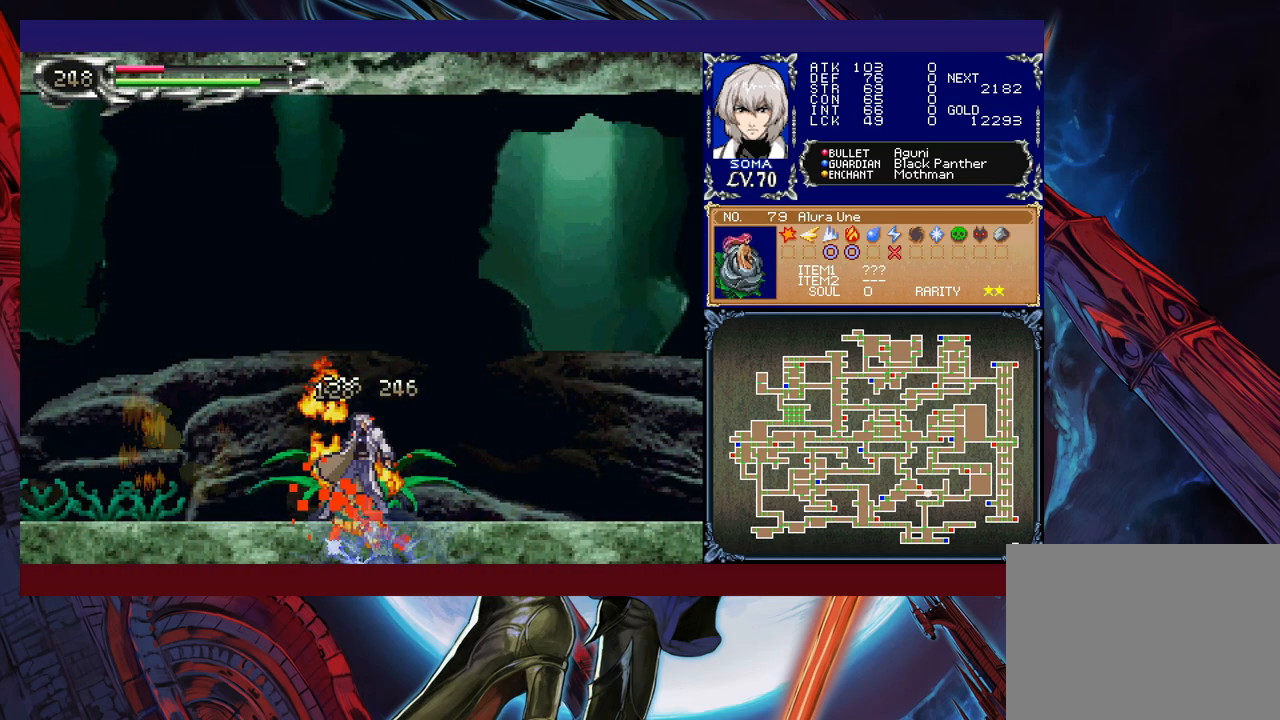
{"buttons": ["R1"], "left_stick": "up-left", "events": [[450, "left_stick", "up-left"]]}
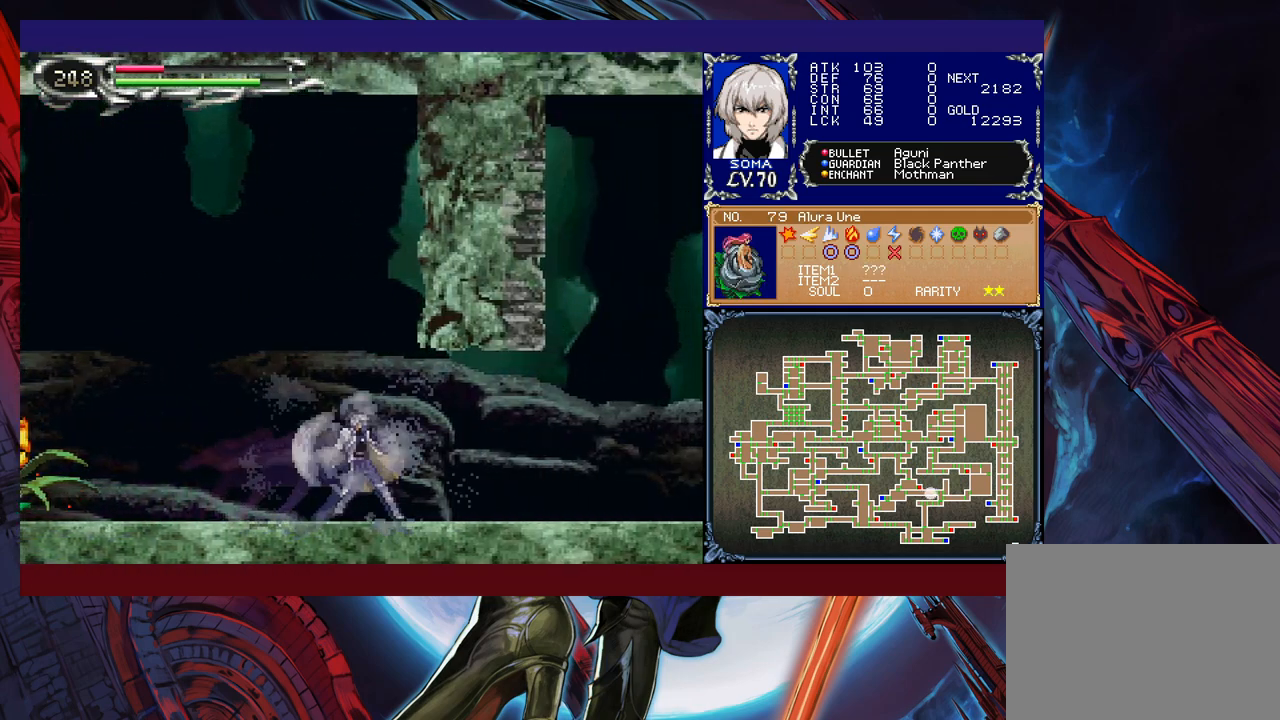
{"buttons": ["B", "R1"], "left_stick": "left", "events": [[117, "B", "down"], [500, "left_stick", "left"]]}
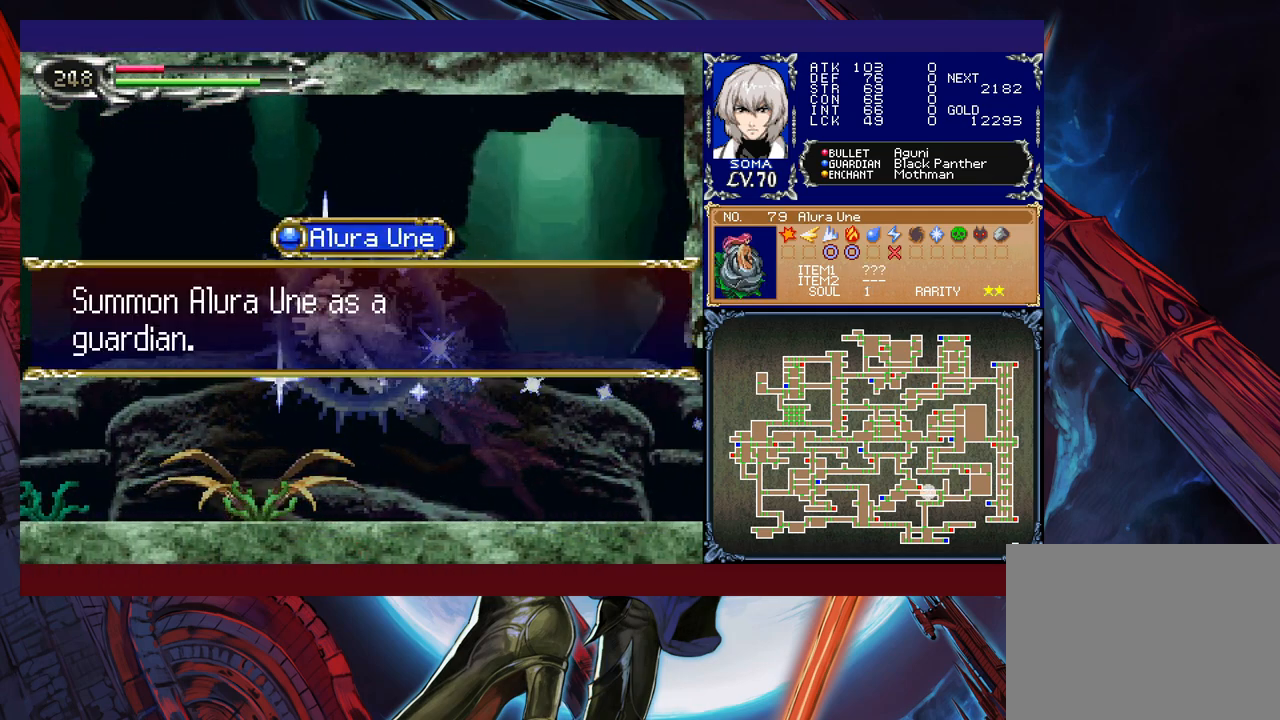
{"buttons": ["B", "R1"], "left_stick": "center", "events": [[250, "left_stick", "center"]]}
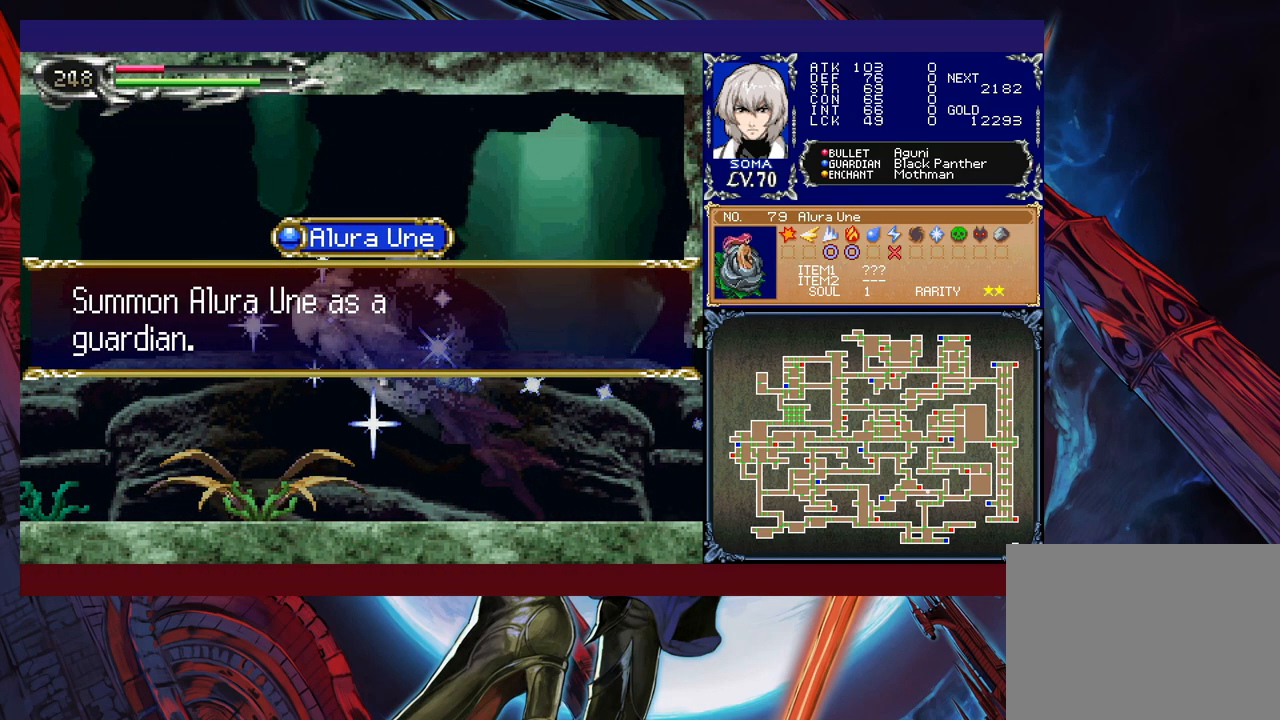
{"buttons": ["B", "R1"], "left_stick": "left", "events": [[67, "left_stick", "left"], [117, "B", "up"], [317, "B", "down"]]}
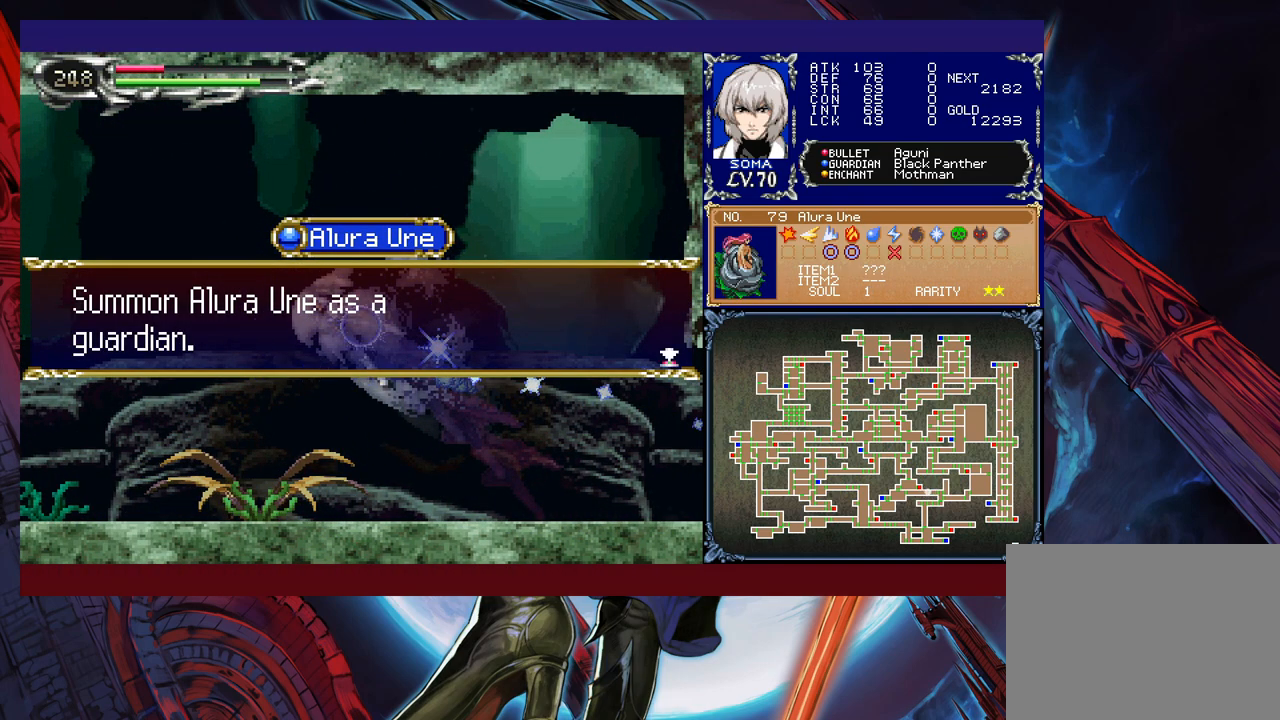
{"buttons": ["R1"], "left_stick": "left", "events": [[67, "B", "up"], [117, "B", "down"], [300, "B", "up"]]}
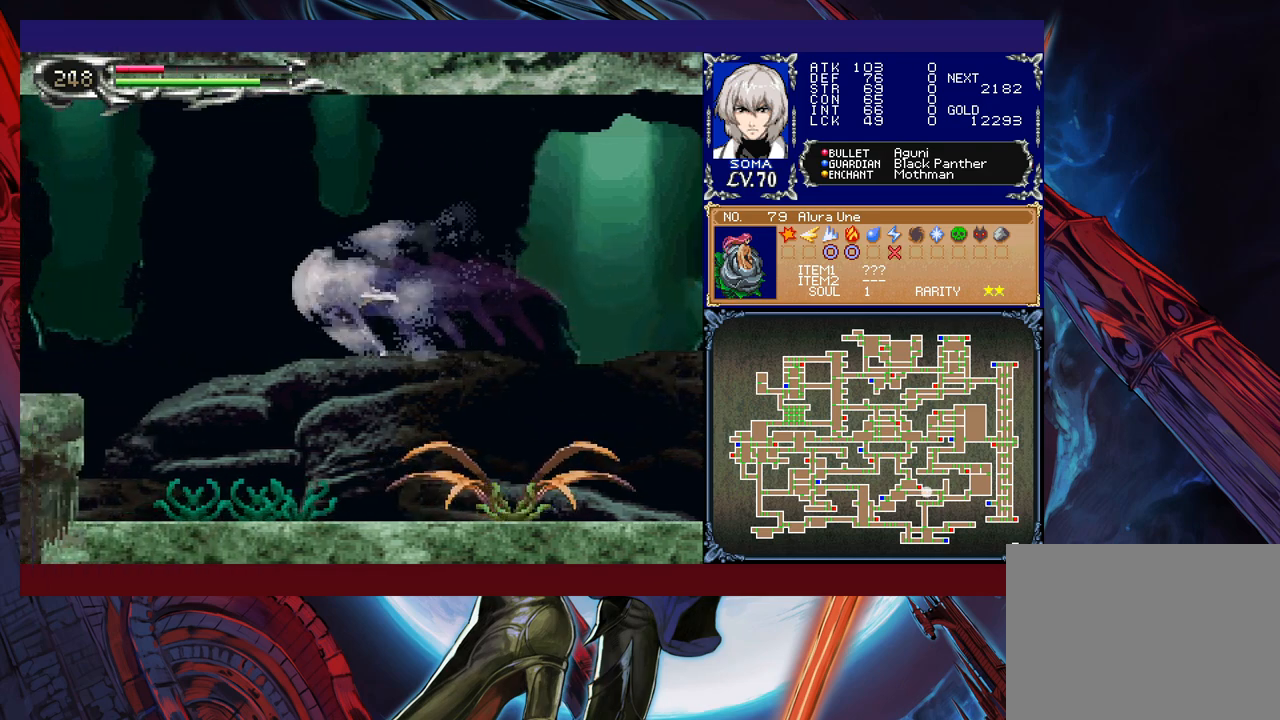
{"buttons": ["B", "R1"], "left_stick": "left", "events": [[150, "B", "down"]]}
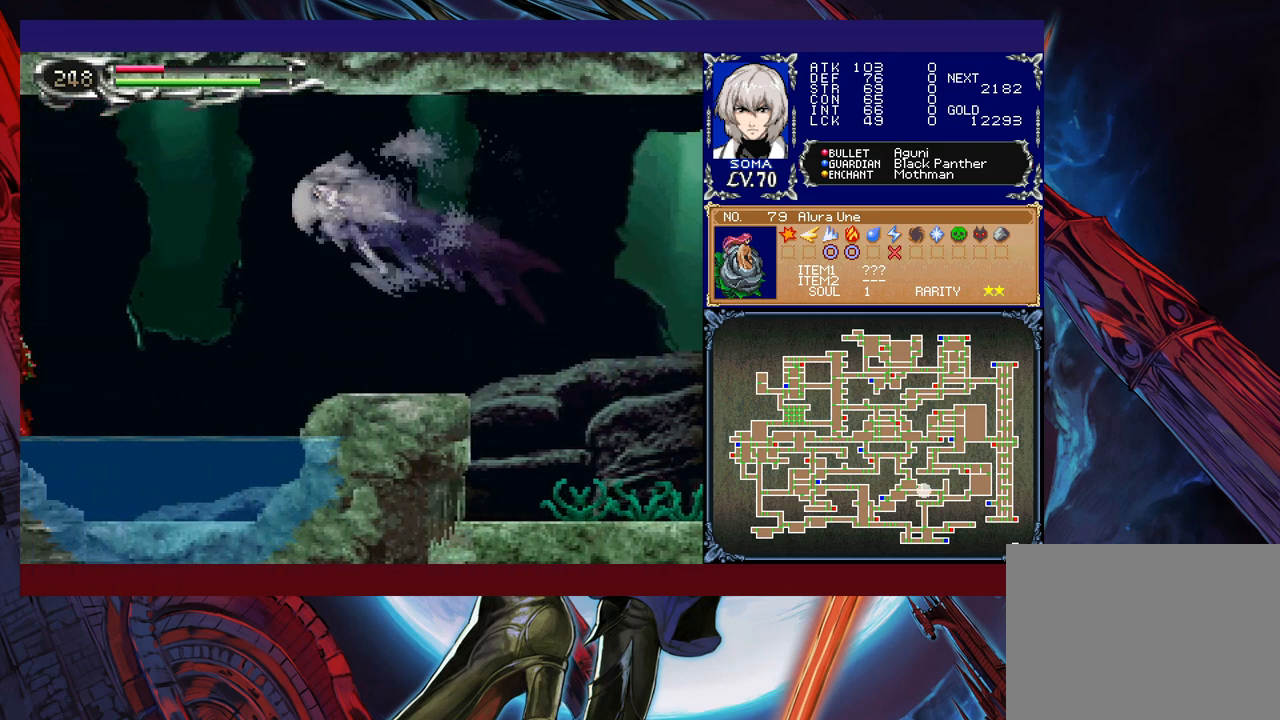
{"buttons": ["R1"], "left_stick": "right", "events": [[317, "B", "up"], [367, "left_stick", "center"], [417, "left_stick", "right"]]}
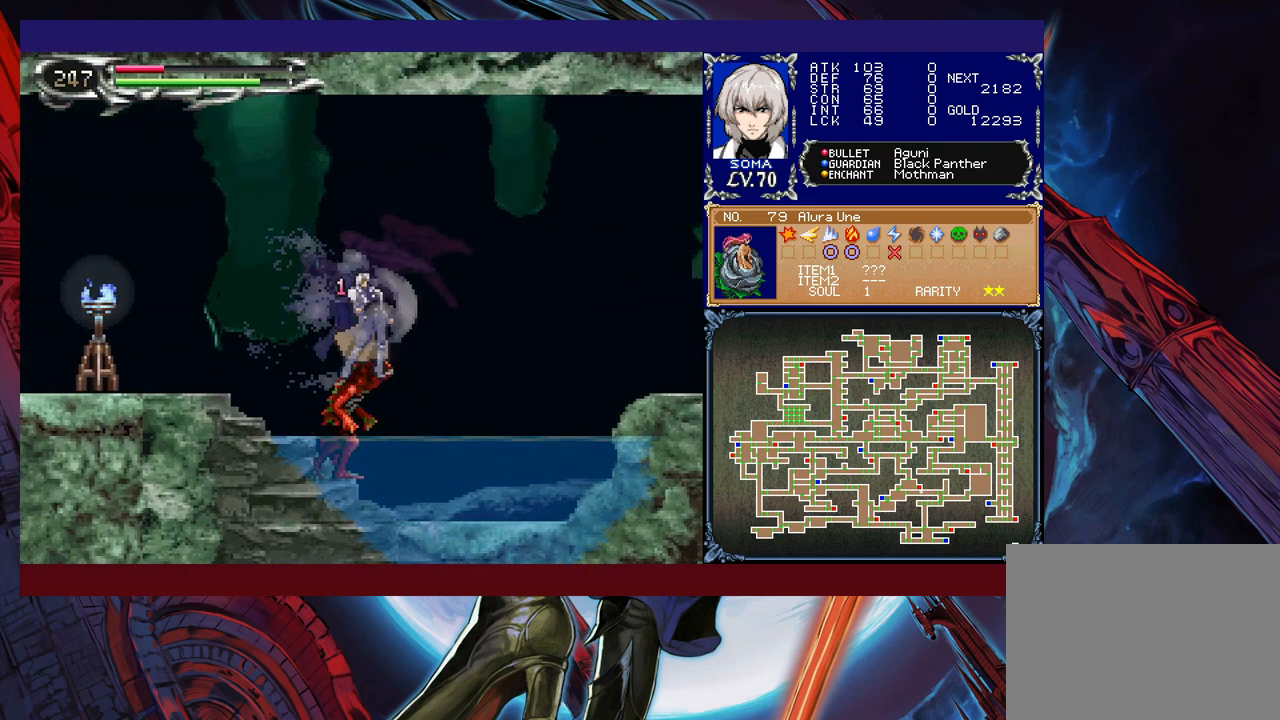
{"buttons": ["A"], "left_stick": "left", "events": [[17, "R1", "up"], [367, "left_stick", "center"], [417, "A", "down"], [417, "B", "down"], [450, "B", "up"], [467, "left_stick", "left"]]}
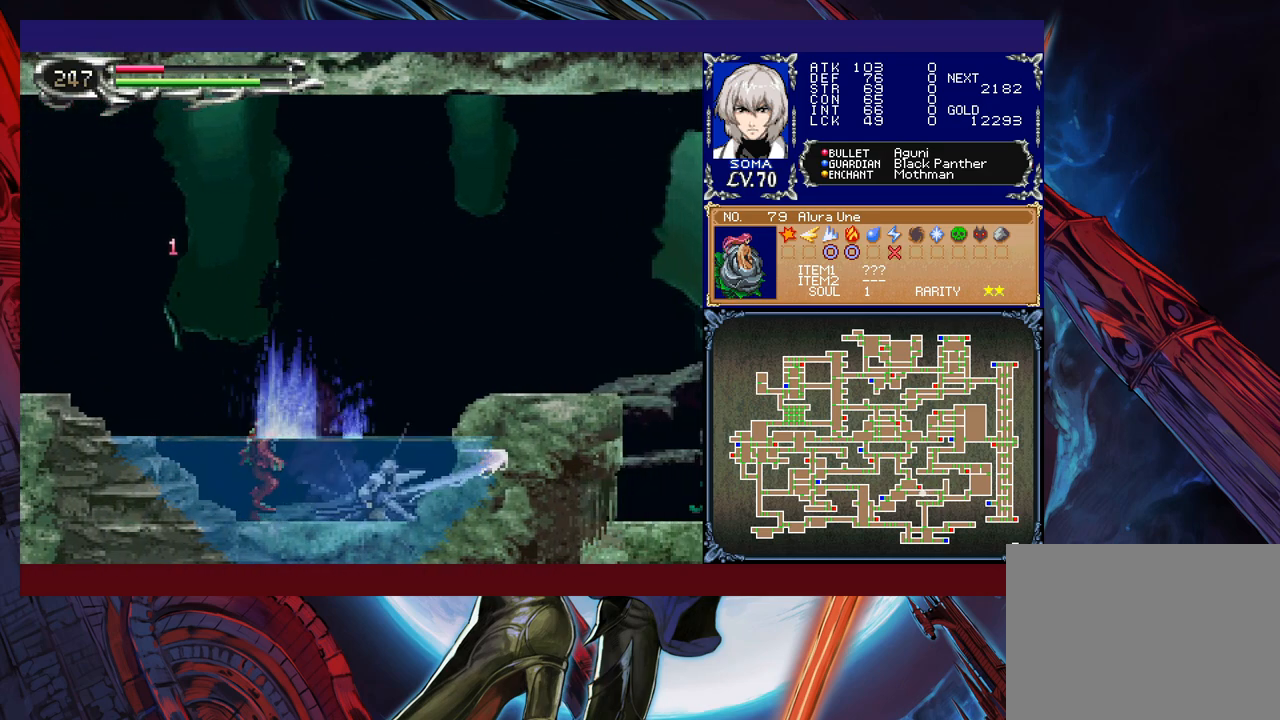
{"buttons": [], "left_stick": "left", "events": [[17, "A", "up"], [100, "left_stick", "center"], [500, "left_stick", "left"]]}
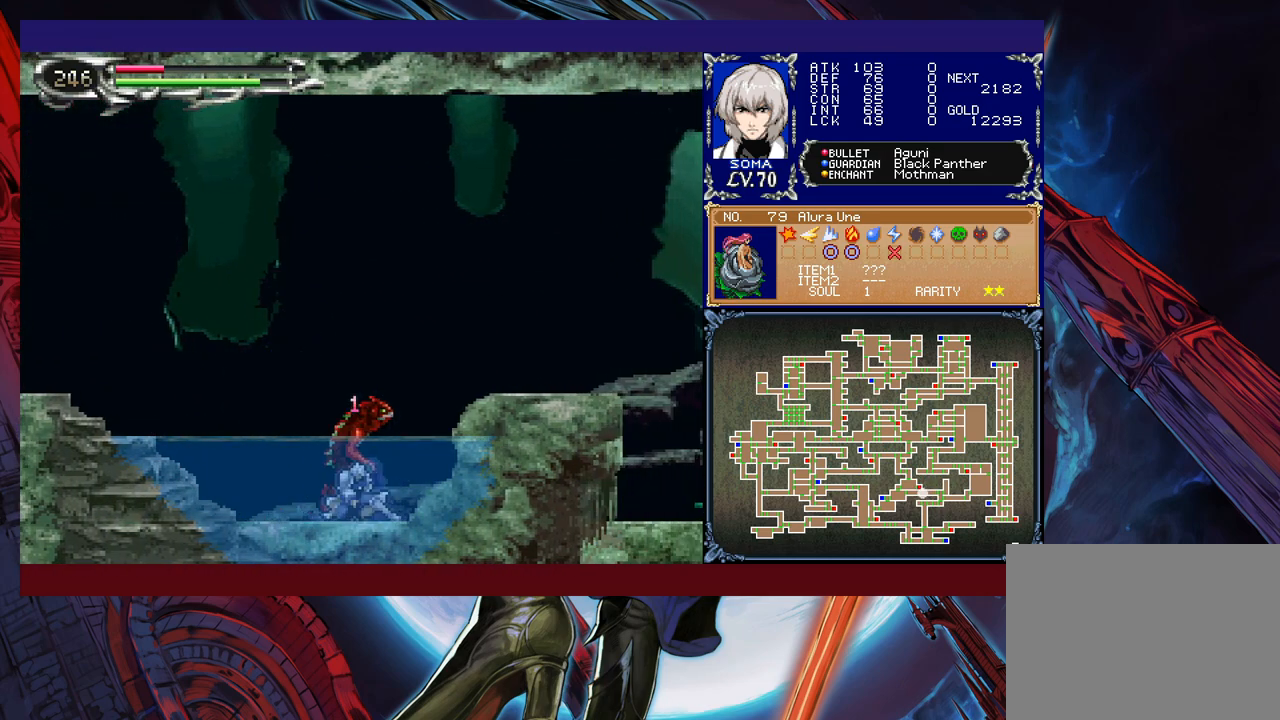
{"buttons": ["A"], "left_stick": "right", "events": [[117, "B", "down"], [117, "left_stick", "right"], [150, "A", "down"], [150, "B", "up"], [217, "A", "up"], [250, "left_stick", "left"], [417, "B", "down"], [417, "left_stick", "right"], [450, "A", "down"], [450, "B", "up"]]}
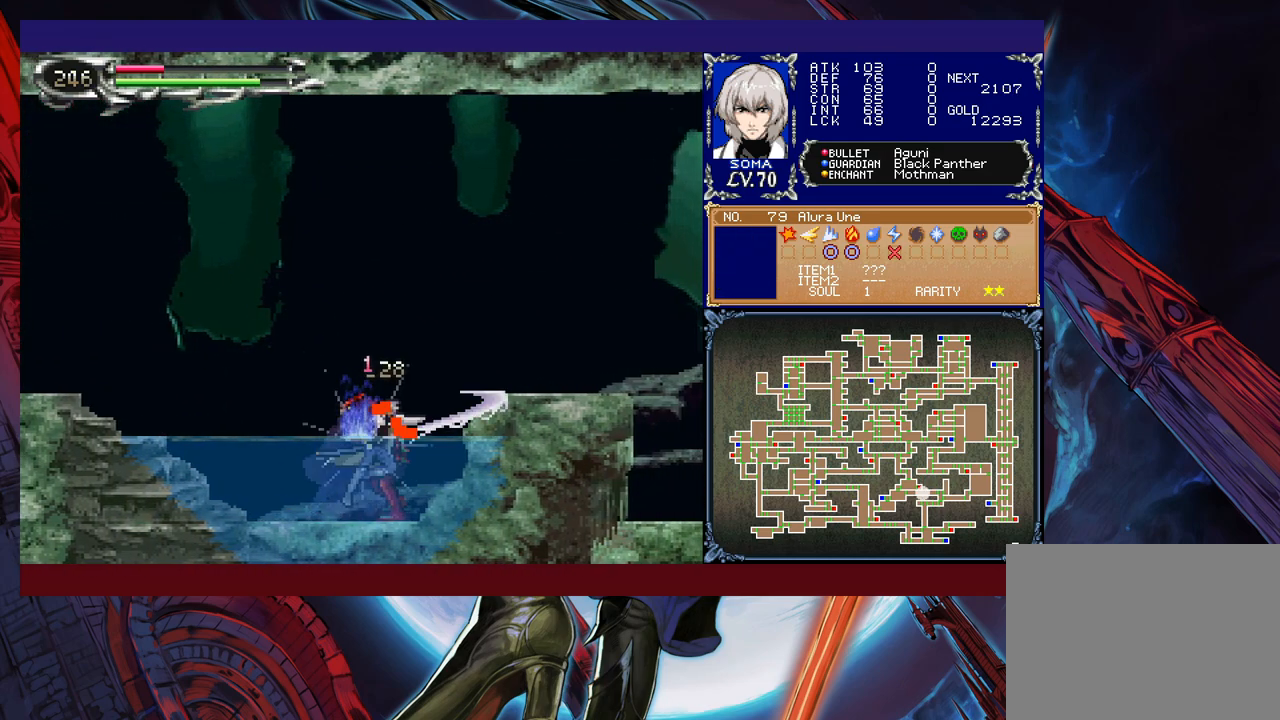
{"buttons": ["B", "R1"], "left_stick": "right", "events": [[17, "A", "up"], [17, "left_stick", "left"], [217, "left_stick", "right"], [267, "B", "down"], [300, "R1", "down"]]}
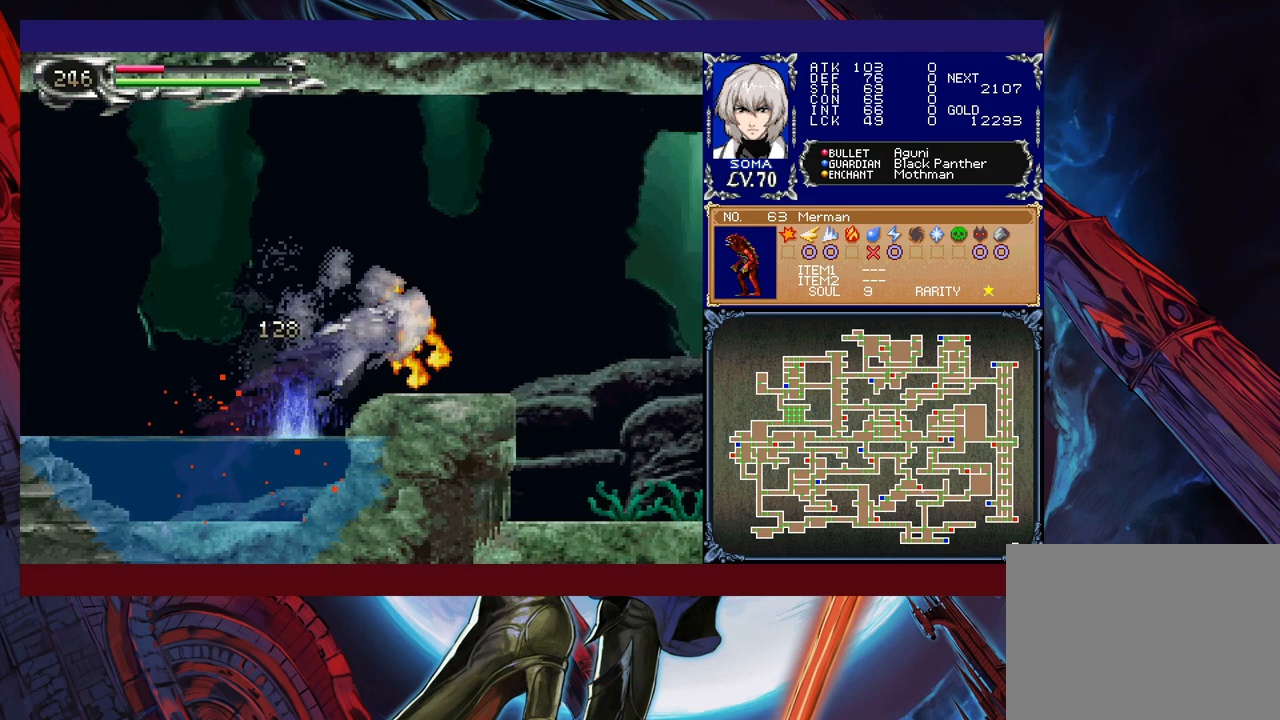
{"buttons": ["B", "R1"], "left_stick": "right", "events": [[17, "B", "up"], [467, "B", "down"]]}
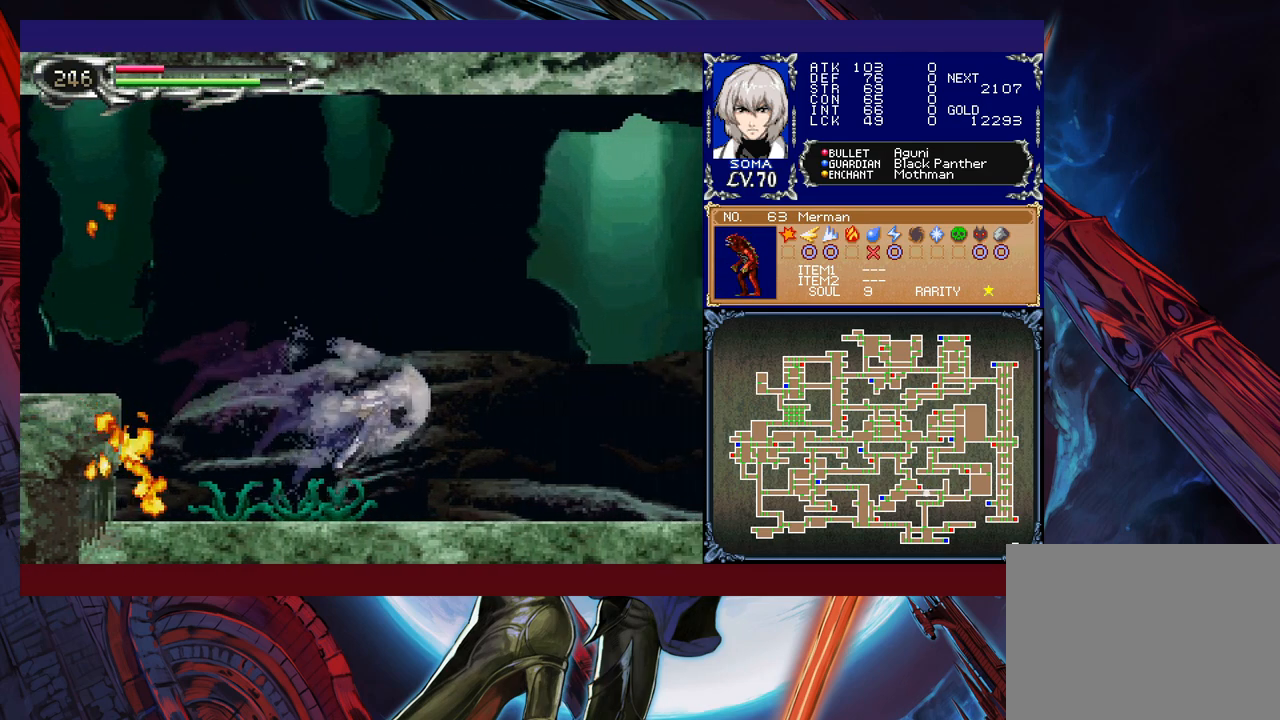
{"buttons": ["R1"], "left_stick": "right", "events": [[17, "B", "up"]]}
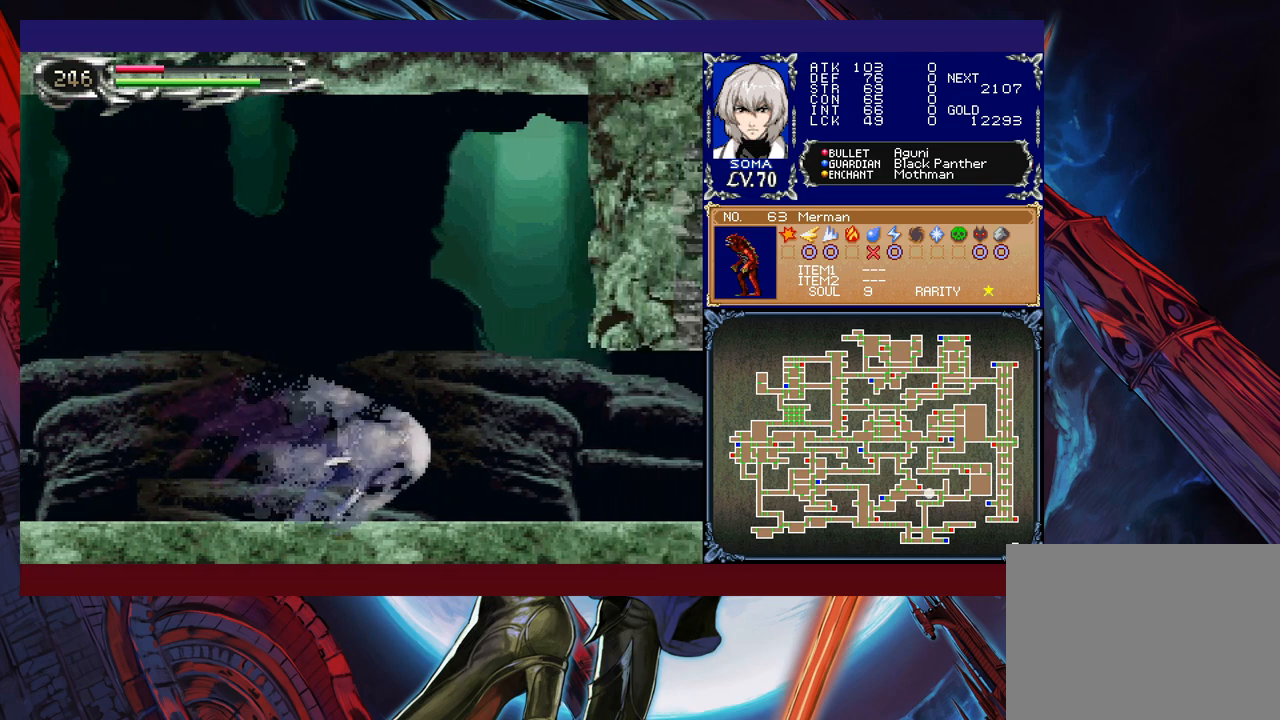
{"buttons": ["B", "R1"], "left_stick": "right", "events": [[467, "B", "down"]]}
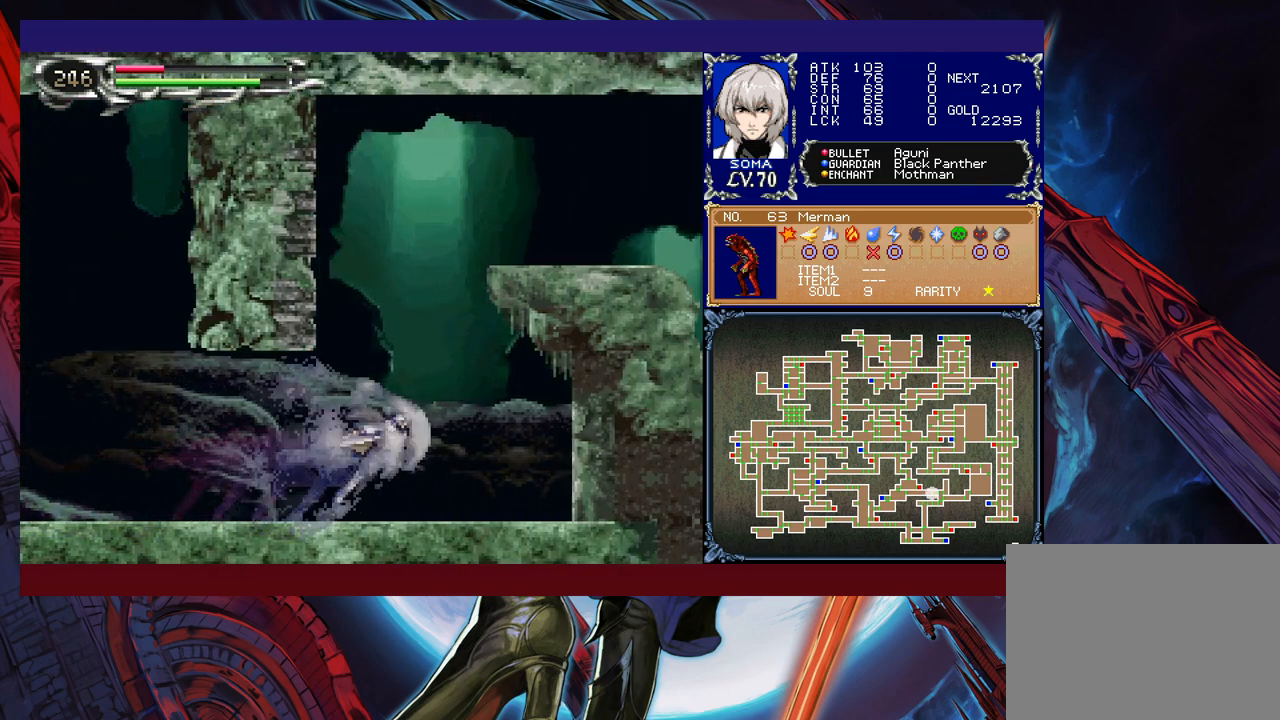
{"buttons": ["R1"], "left_stick": "right", "events": [[67, "left_stick", "up-left"], [250, "left_stick", "right"], [450, "B", "up"]]}
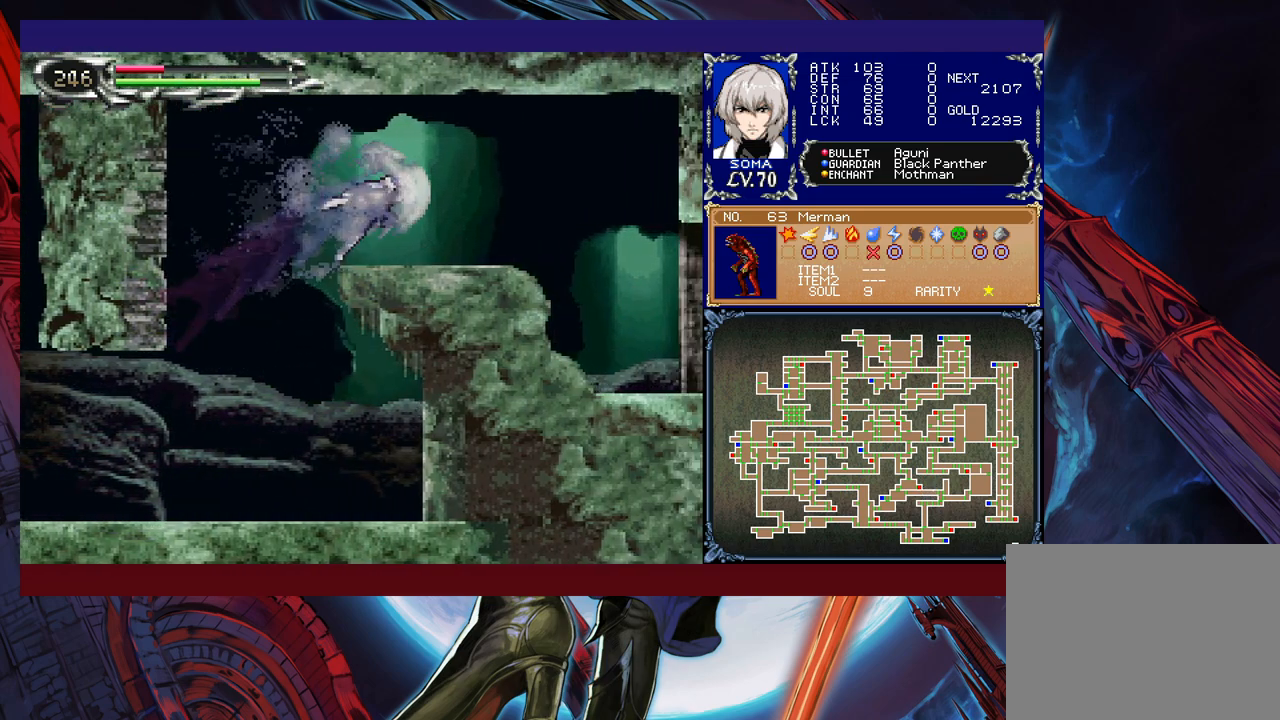
{"buttons": ["R1"], "left_stick": "right", "events": []}
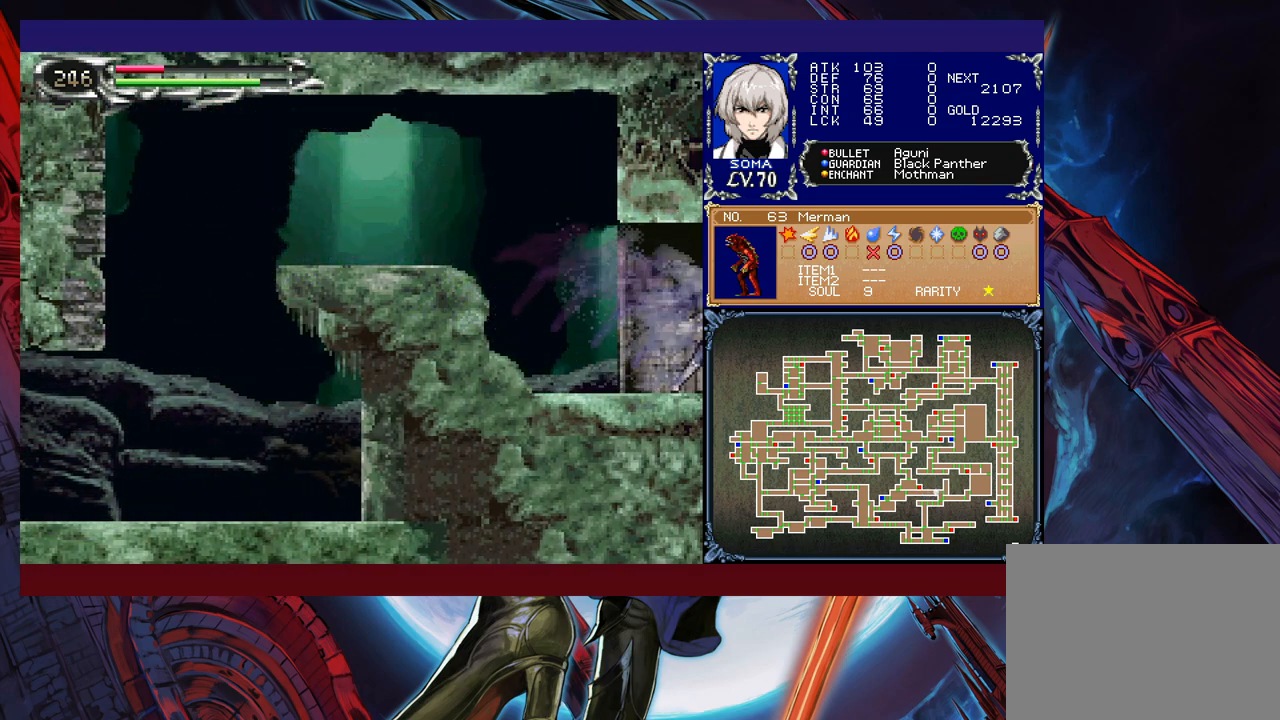
{"buttons": ["R1"], "left_stick": "right", "events": []}
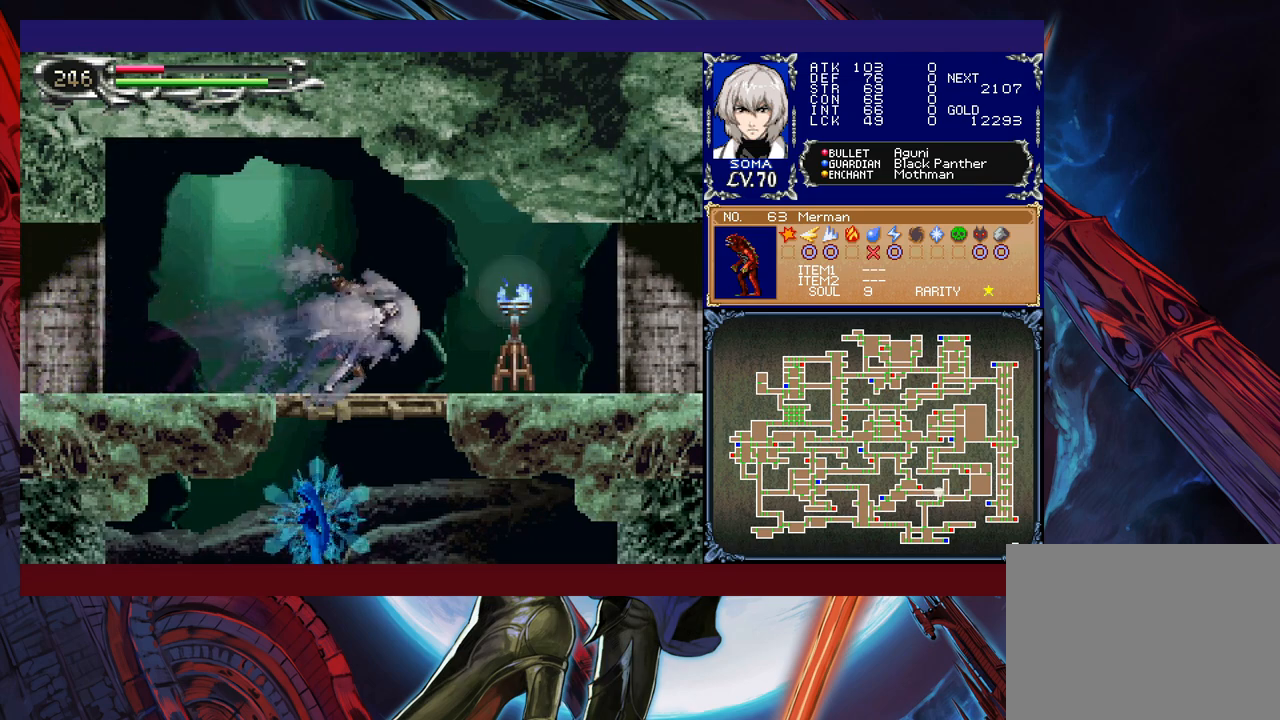
{"buttons": ["R1"], "left_stick": "right", "events": []}
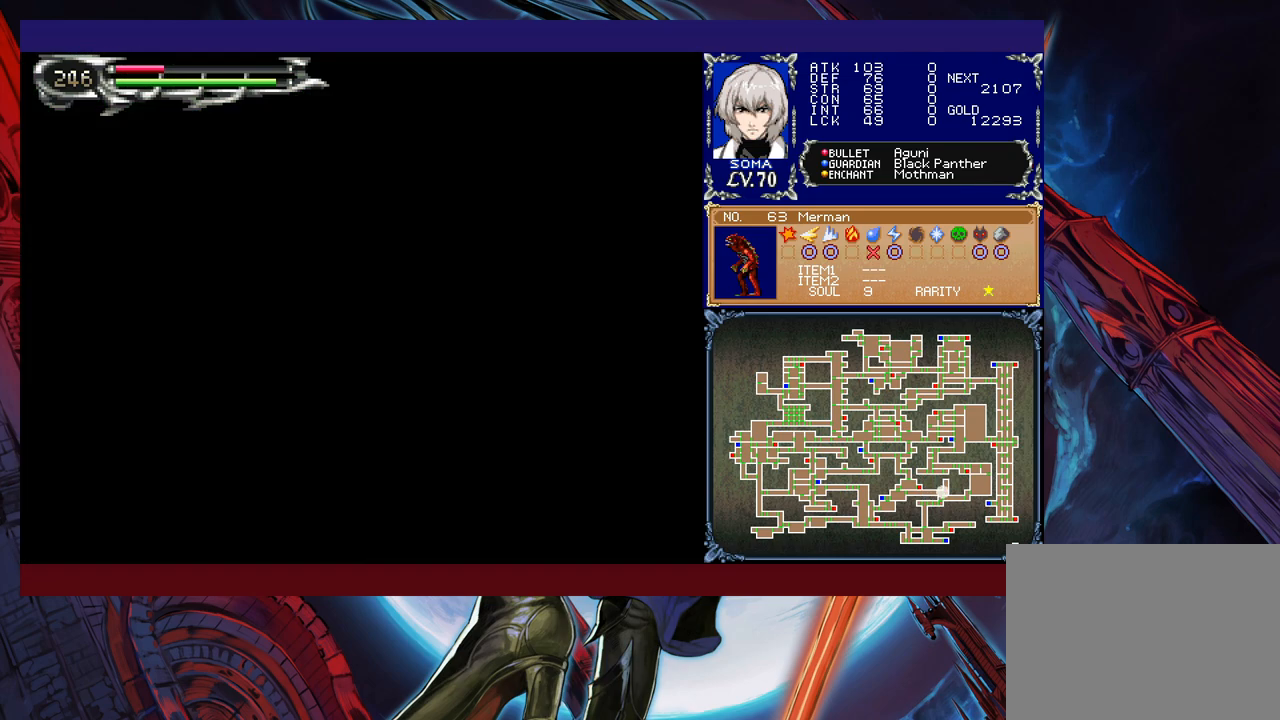
{"buttons": ["R1"], "left_stick": "right", "events": []}